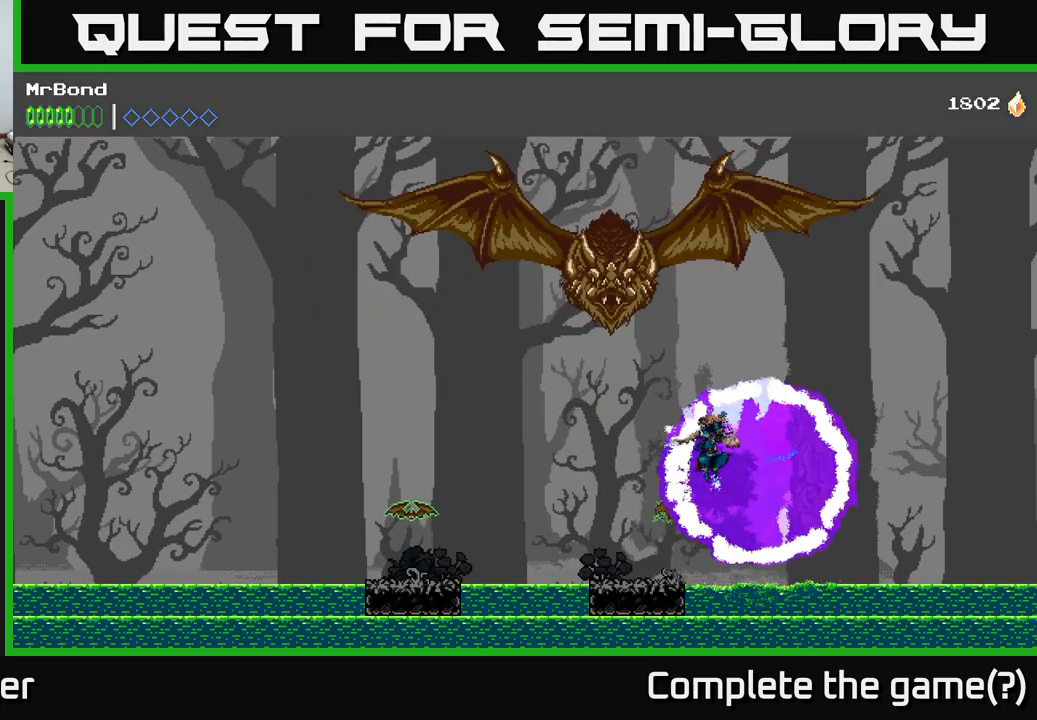
Gameplay with a controller (Xbox layout); each line is a JSON object with the inputs held at the frame after it. "events" lists button and stick changes between this image and that frame as [ms after this image, input, new state], when the widget could be followed in between.
{"buttons": [], "left_stick": "center", "right_stick": "center", "events": [[16, "X", "up"], [116, "DPAD_LEFT", "down"], [133, "A", "up"], [483, "DPAD_LEFT", "up"]]}
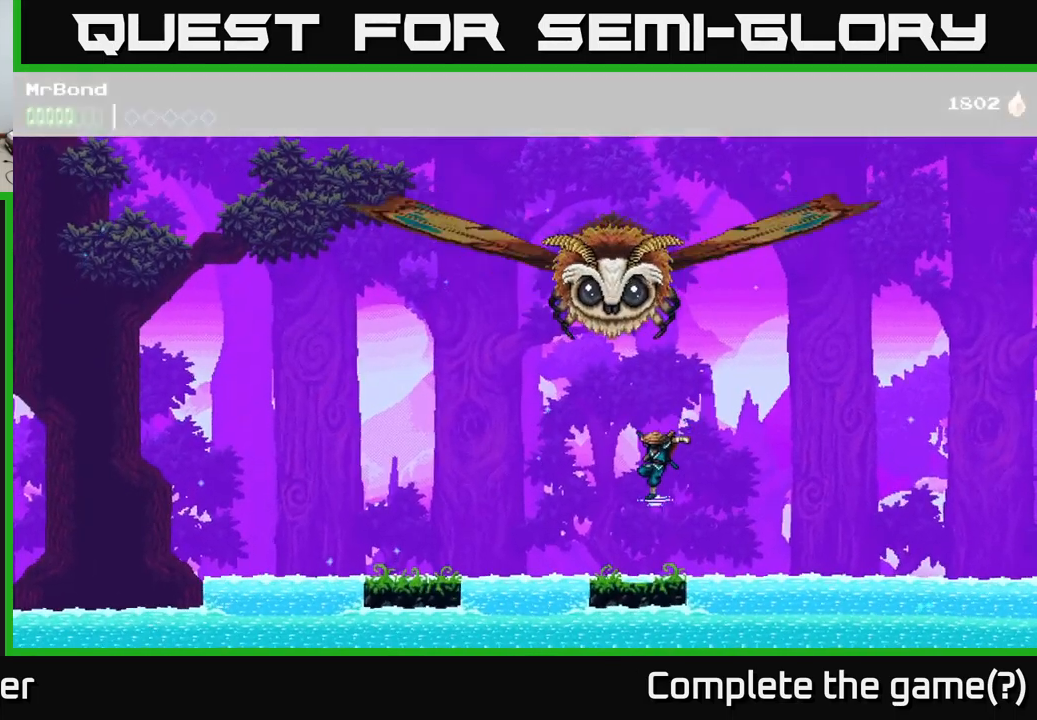
{"buttons": ["A", "DPAD_LEFT"], "left_stick": "center", "right_stick": "center", "events": [[200, "DPAD_LEFT", "down"], [450, "A", "down"]]}
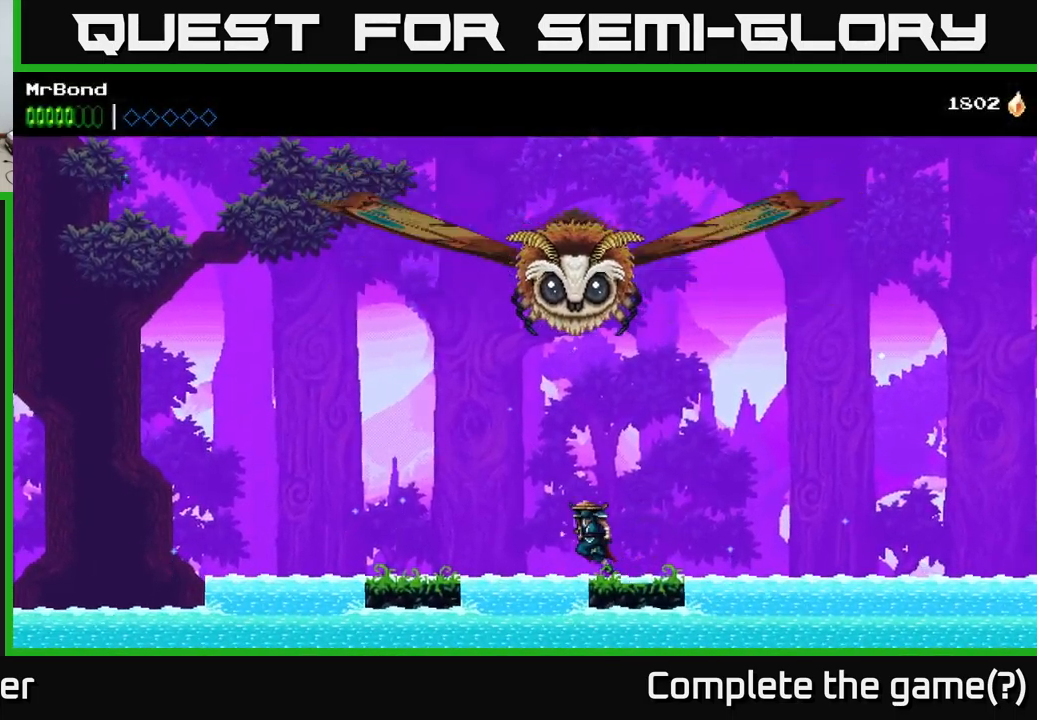
{"buttons": ["DPAD_LEFT"], "left_stick": "center", "right_stick": "center", "events": [[133, "A", "up"]]}
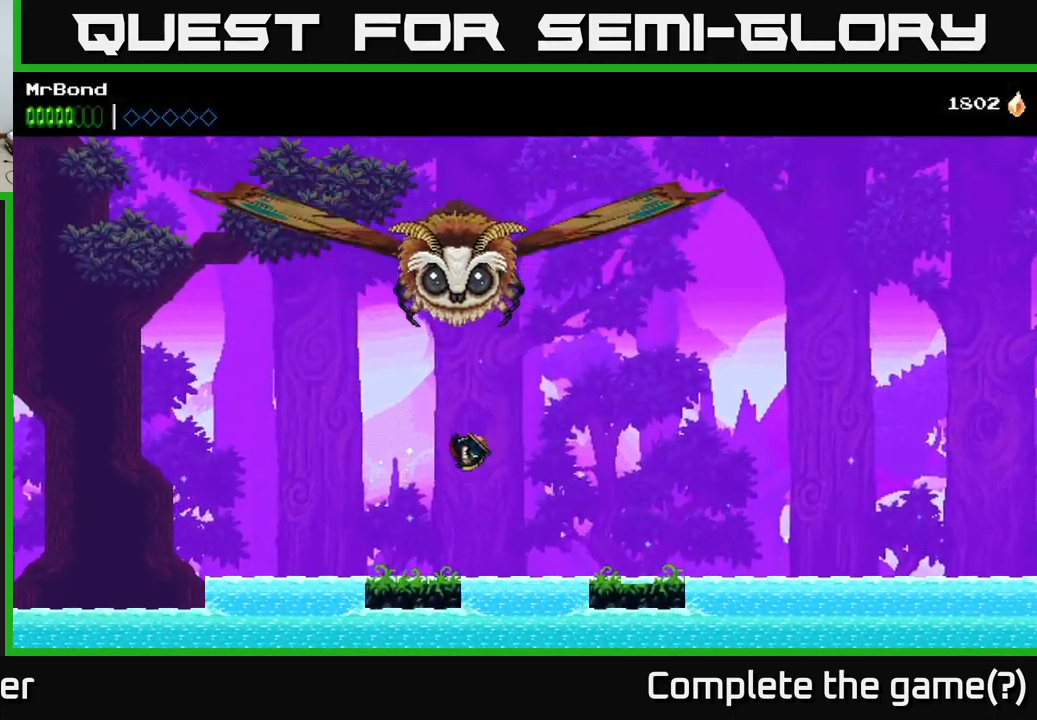
{"buttons": [], "left_stick": "center", "right_stick": "center", "events": [[183, "DPAD_LEFT", "up"], [250, "DPAD_RIGHT", "down"], [333, "DPAD_RIGHT", "up"]]}
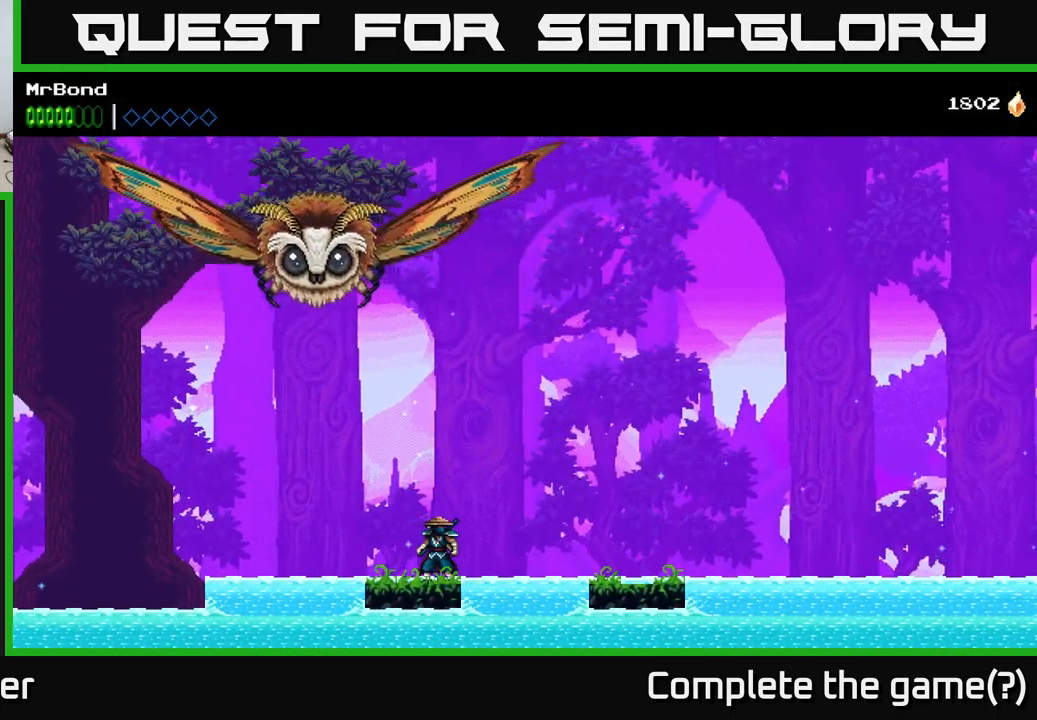
{"buttons": [], "left_stick": "center", "right_stick": "center", "events": []}
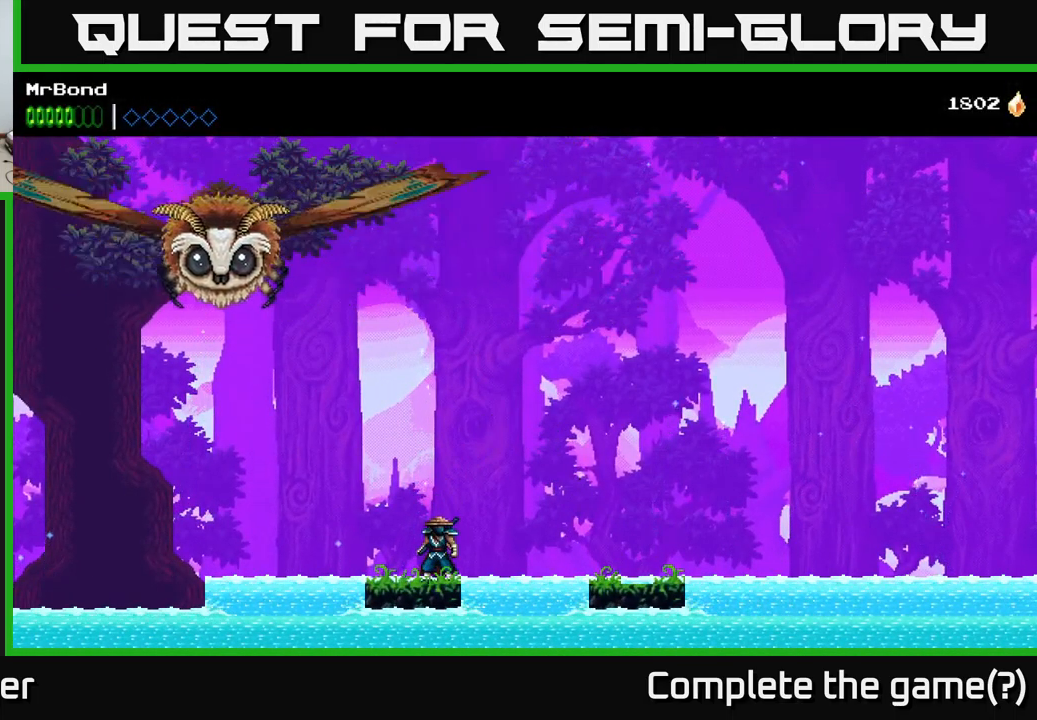
{"buttons": [], "left_stick": "center", "right_stick": "center", "events": []}
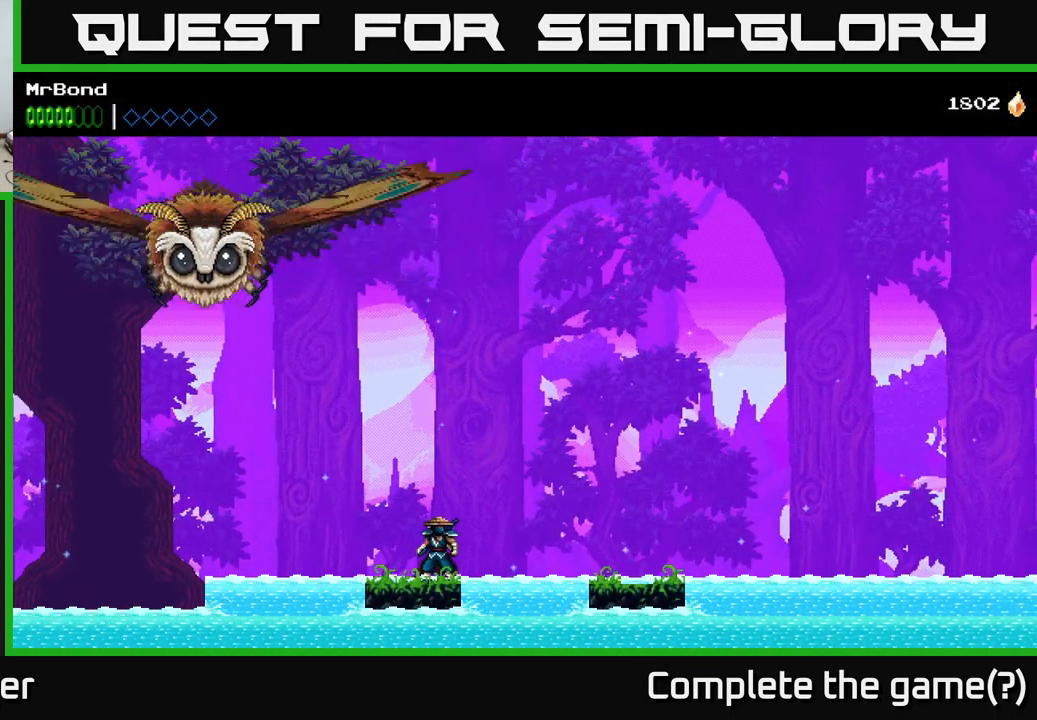
{"buttons": [], "left_stick": "center", "right_stick": "center", "events": []}
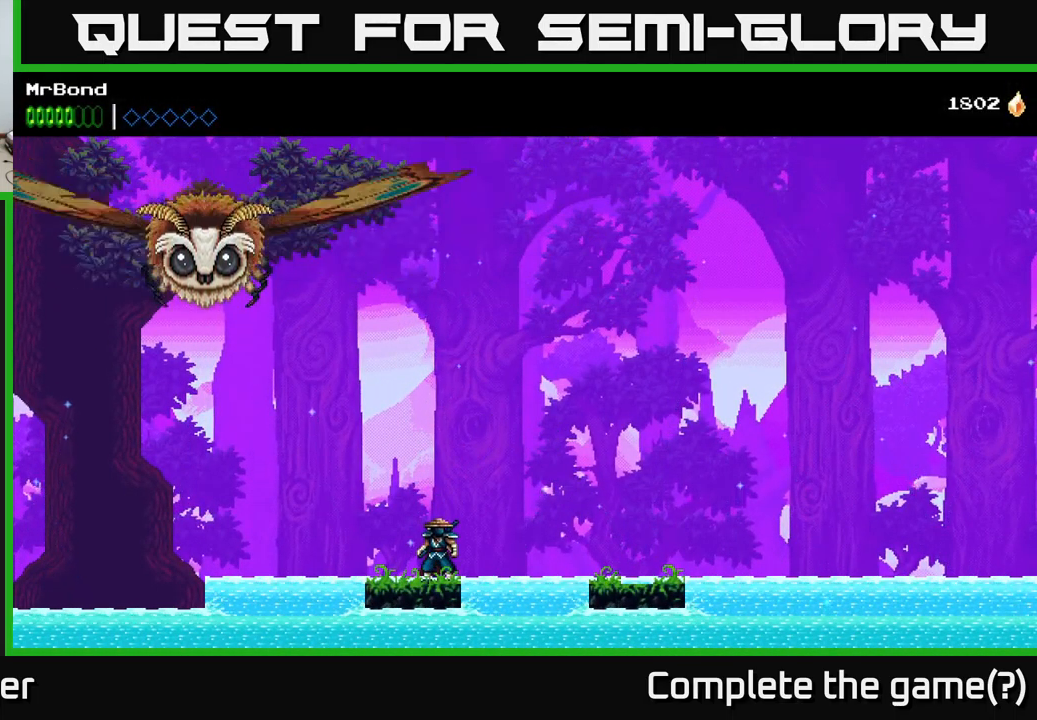
{"buttons": [], "left_stick": "center", "right_stick": "center", "events": []}
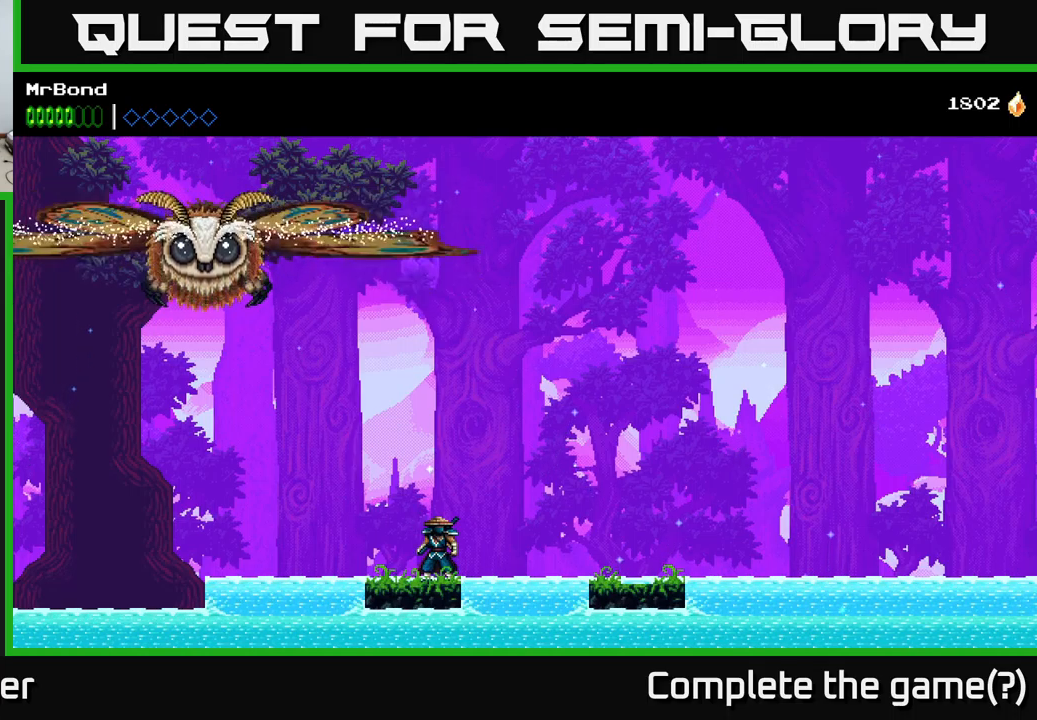
{"buttons": [], "left_stick": "center", "right_stick": "center", "events": []}
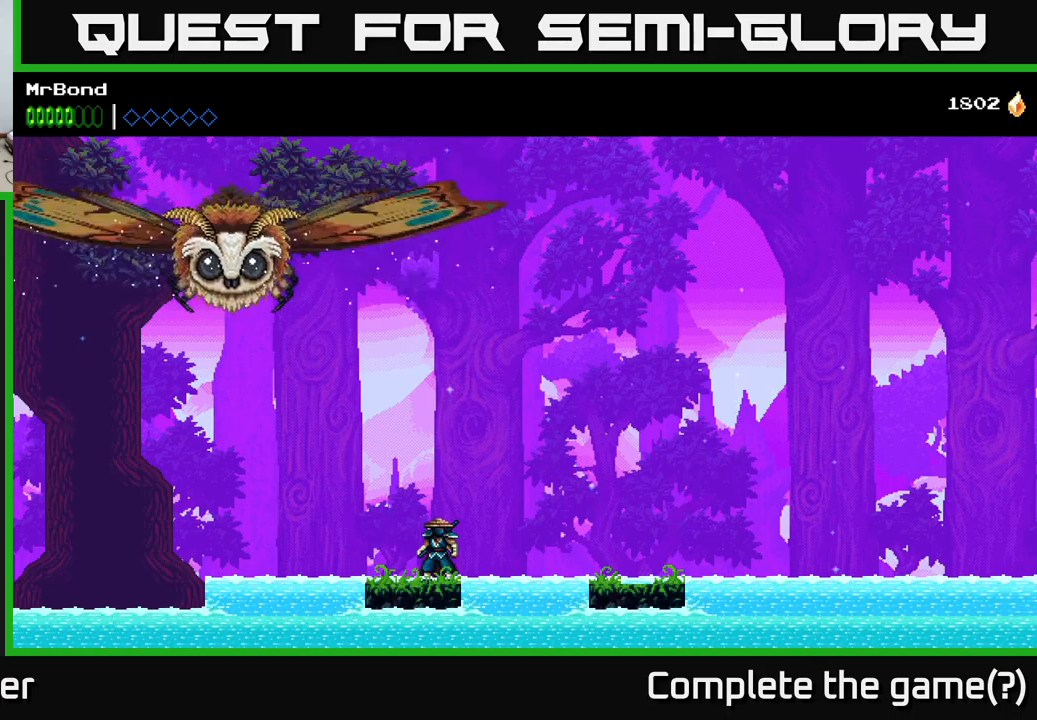
{"buttons": [], "left_stick": "center", "right_stick": "center", "events": []}
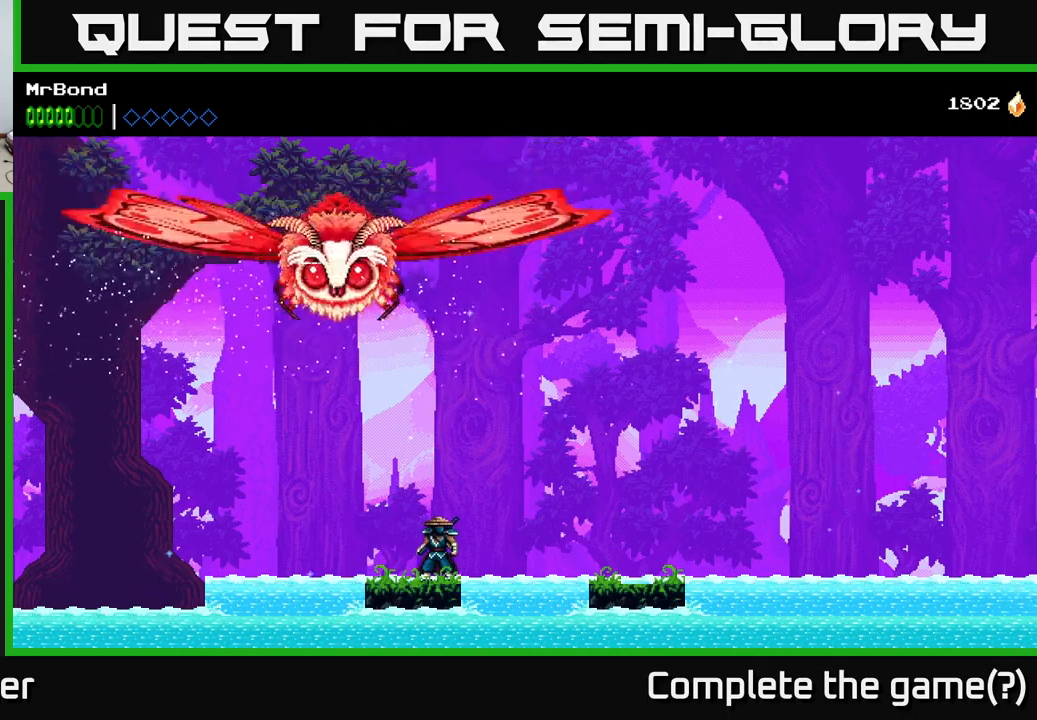
{"buttons": [], "left_stick": "center", "right_stick": "center", "events": []}
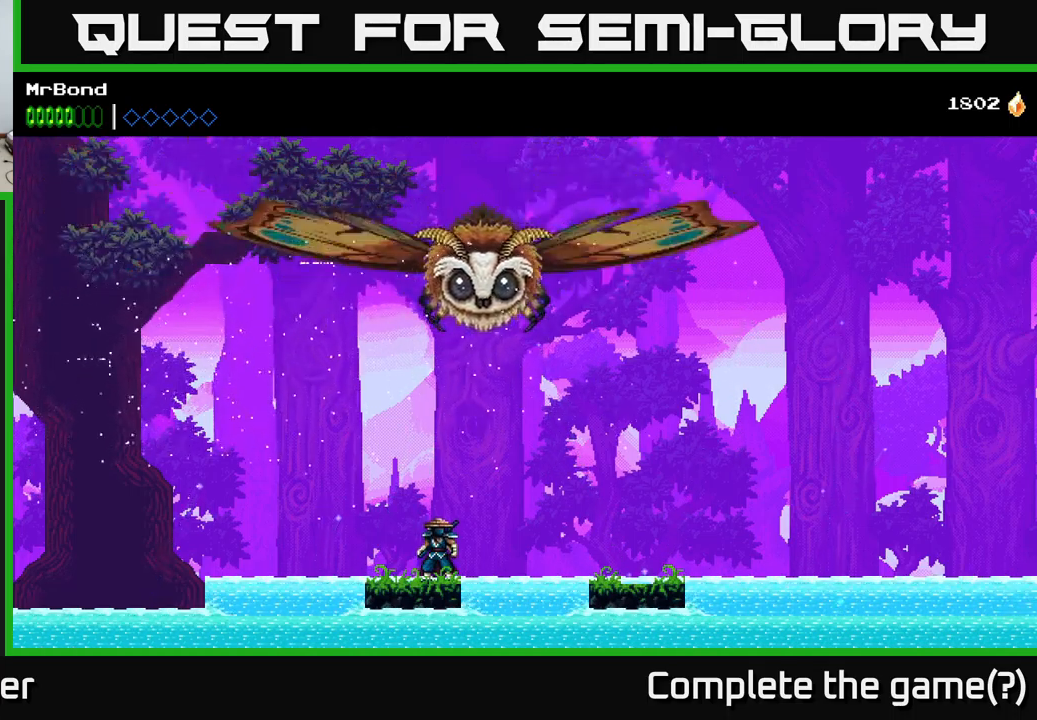
{"buttons": ["A", "DPAD_LEFT"], "left_stick": "center", "right_stick": "center", "events": [[150, "DPAD_LEFT", "down"], [433, "A", "down"]]}
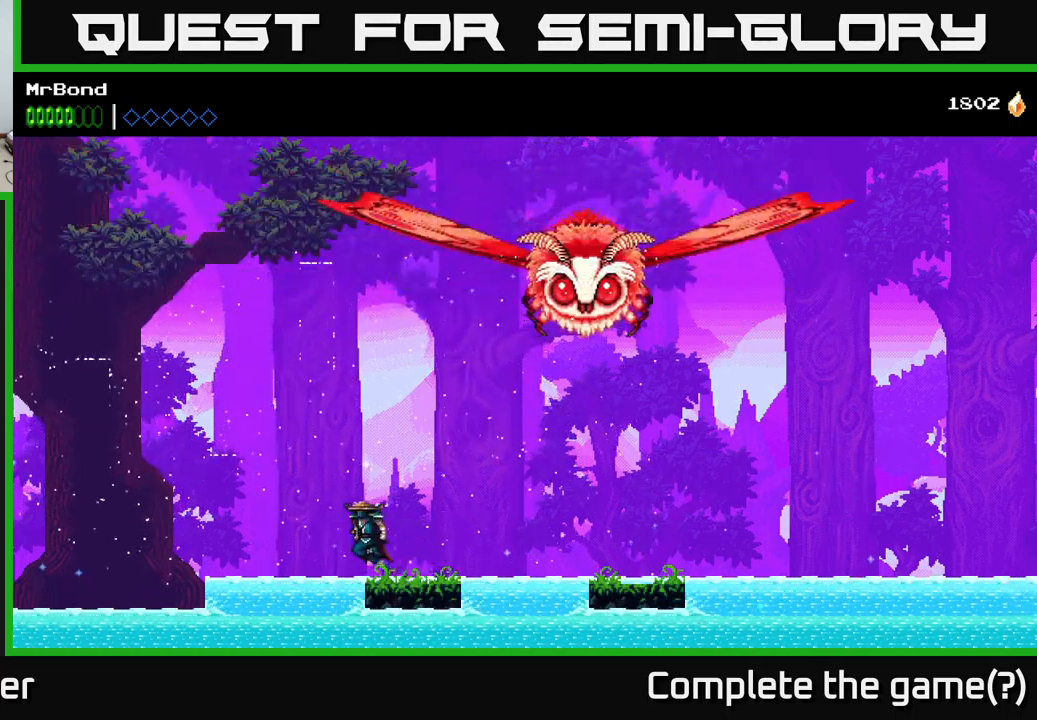
{"buttons": ["DPAD_LEFT"], "left_stick": "center", "right_stick": "center", "events": [[433, "A", "up"]]}
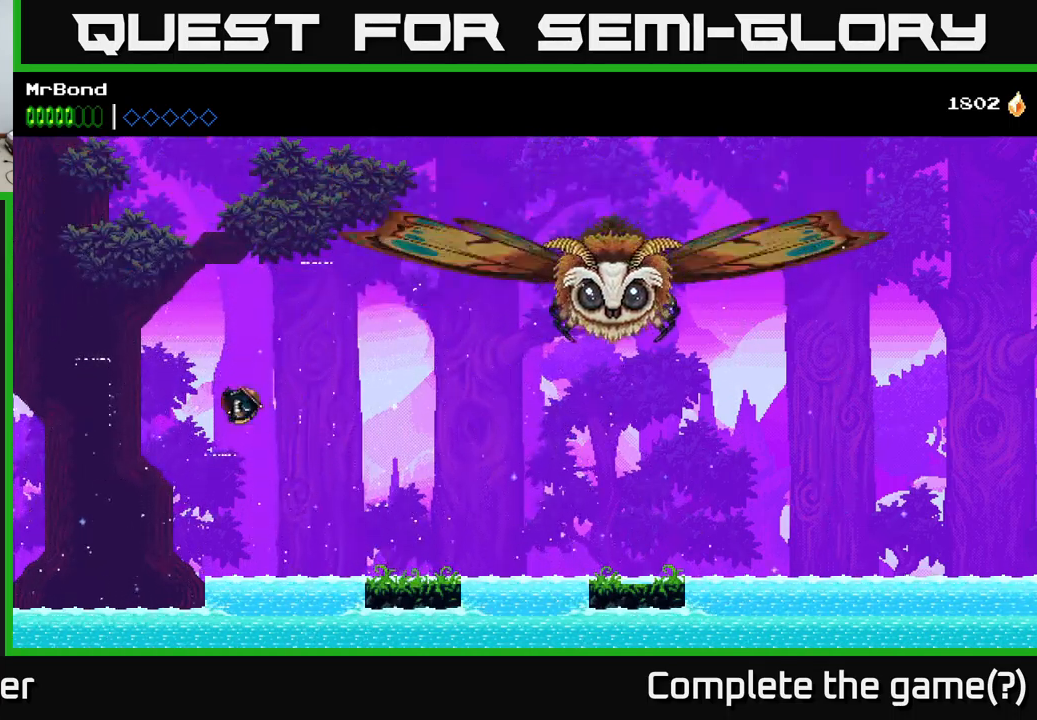
{"buttons": ["DPAD_LEFT"], "left_stick": "center", "right_stick": "center", "events": [[133, "A", "down"], [433, "A", "up"]]}
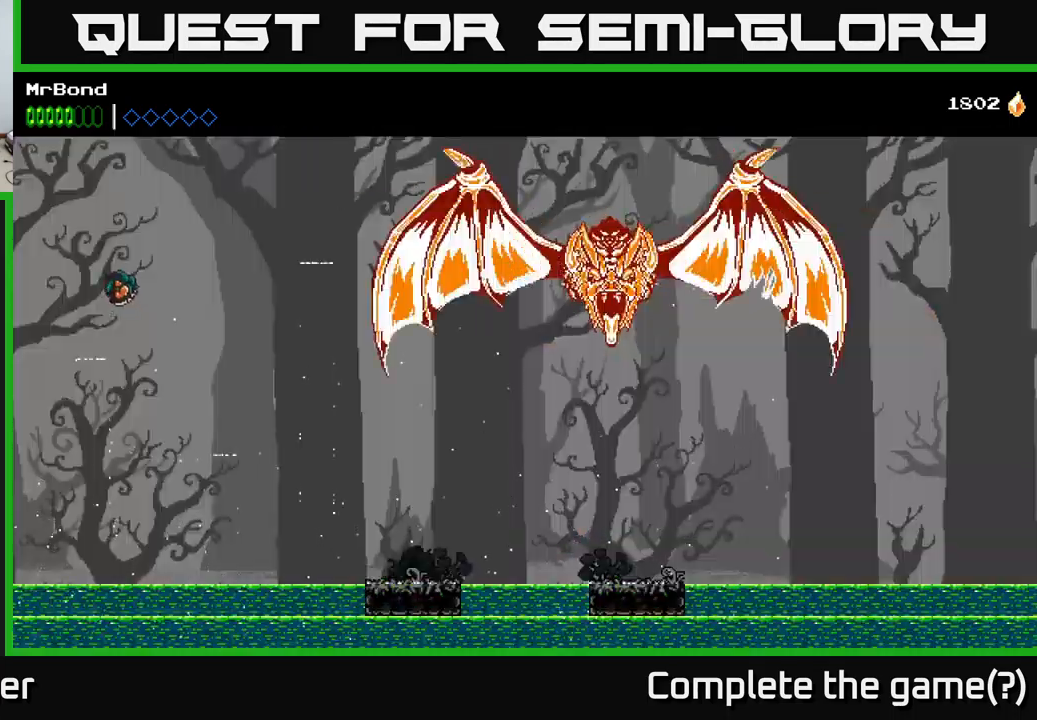
{"buttons": ["A", "DPAD_RIGHT"], "left_stick": "center", "right_stick": "center", "events": [[100, "DPAD_LEFT", "up"], [233, "DPAD_RIGHT", "down"], [400, "A", "down"]]}
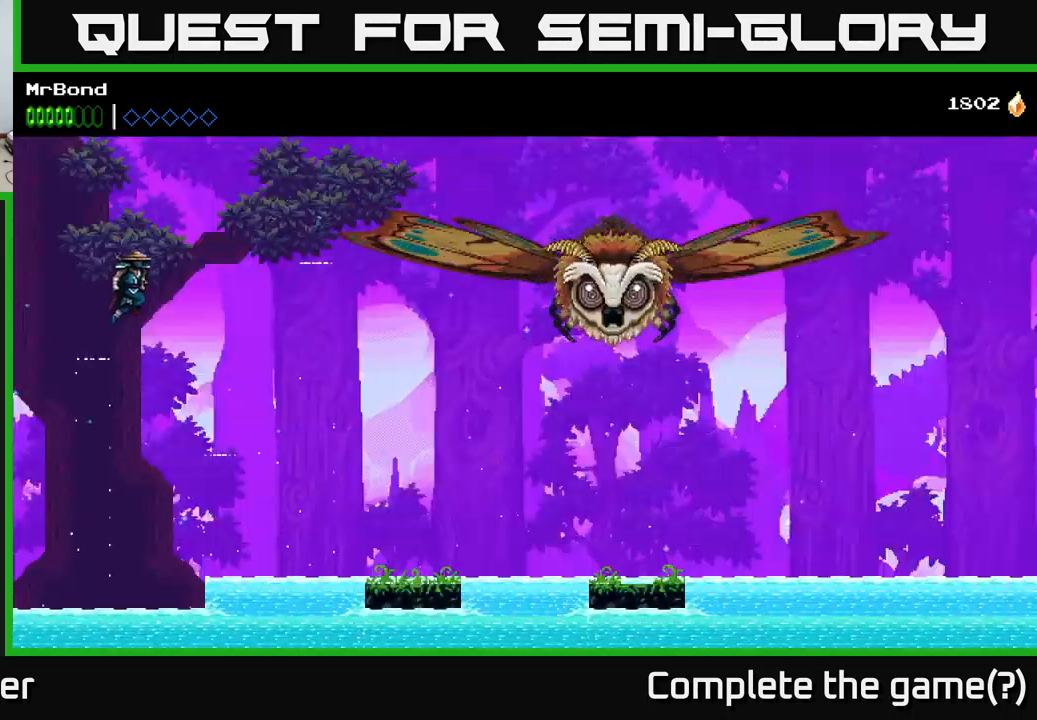
{"buttons": ["A", "DPAD_RIGHT"], "left_stick": "center", "right_stick": "center", "events": []}
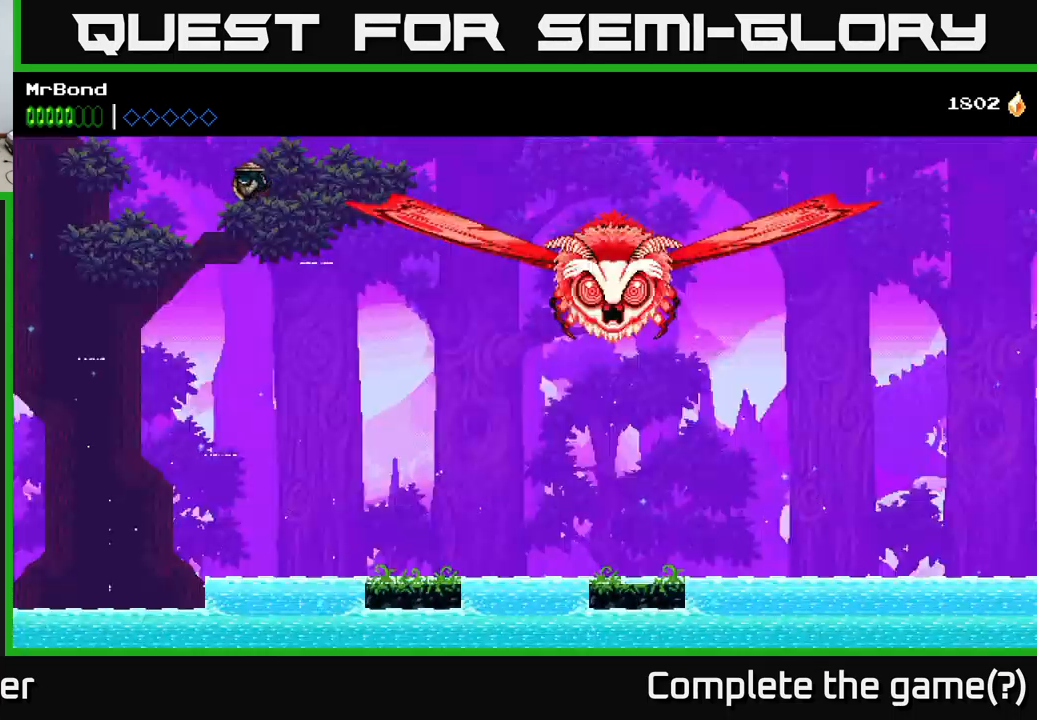
{"buttons": ["A", "DPAD_RIGHT"], "left_stick": "center", "right_stick": "center", "events": [[133, "A", "up"], [333, "A", "down"]]}
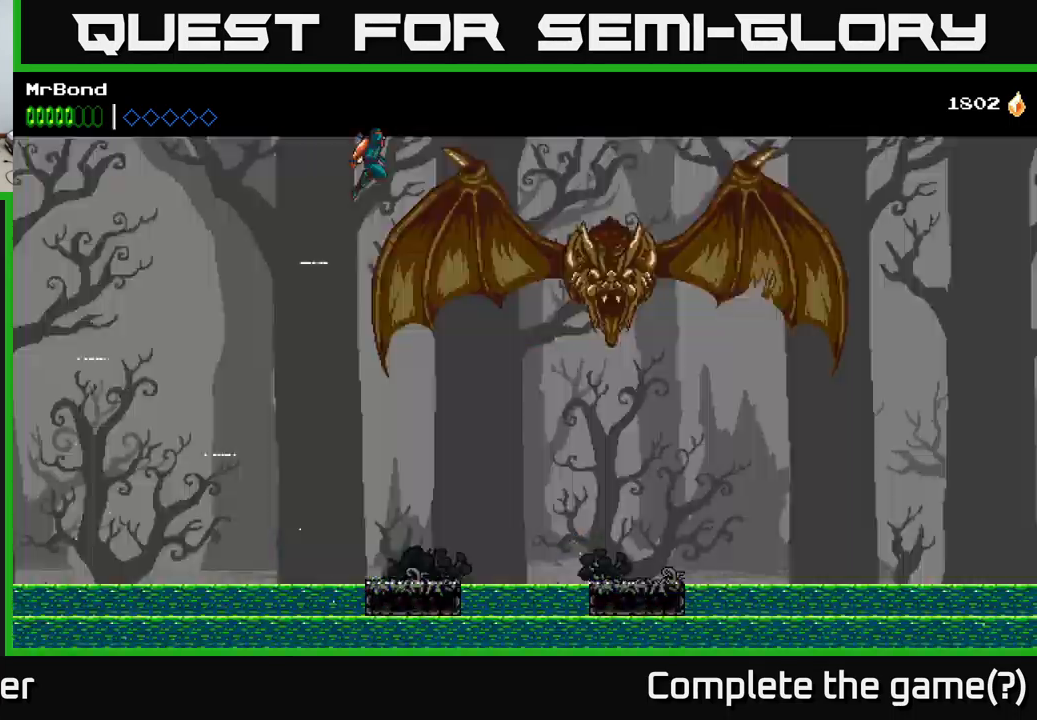
{"buttons": ["DPAD_RIGHT"], "left_stick": "center", "right_stick": "center", "events": [[17, "A", "up"]]}
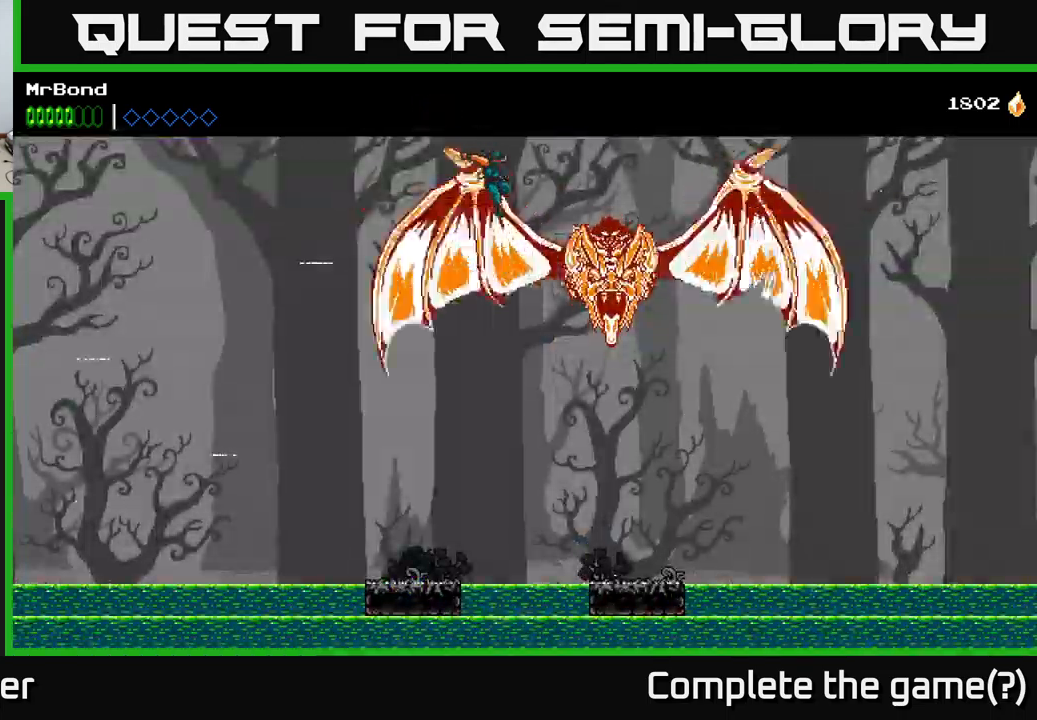
{"buttons": [], "left_stick": "center", "right_stick": "center", "events": [[34, "DPAD_RIGHT", "up"], [84, "X", "down"], [234, "A", "down"], [234, "X", "up"], [317, "A", "up"], [317, "X", "down"], [400, "X", "up"]]}
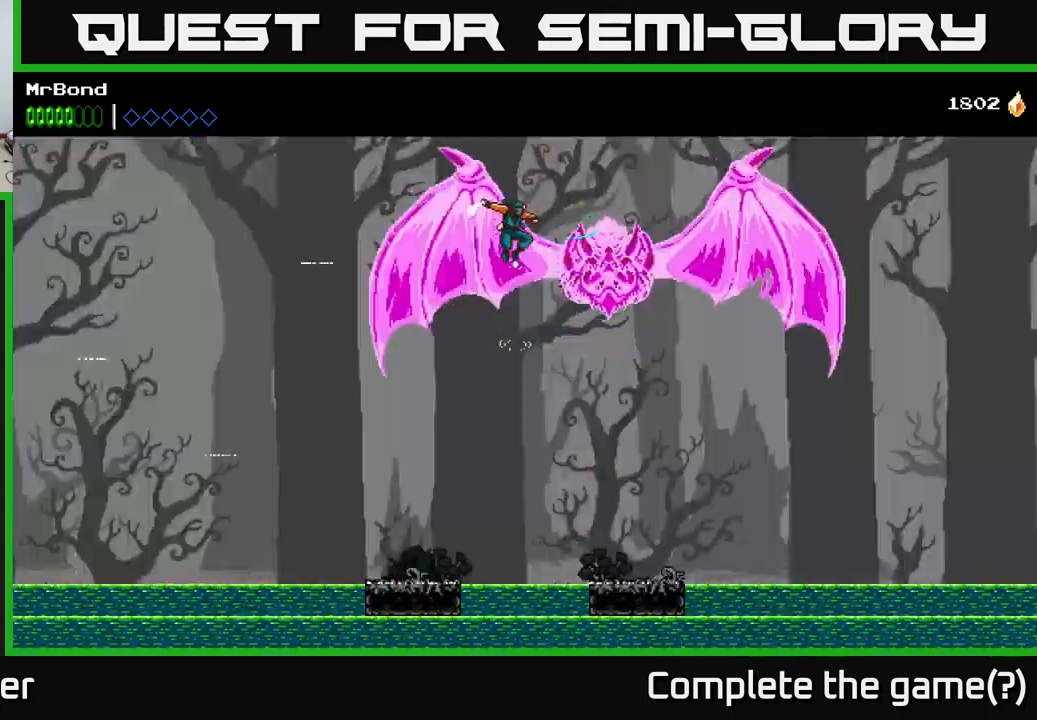
{"buttons": ["A"], "left_stick": "center", "right_stick": "center", "events": [[134, "X", "down"], [267, "X", "up"], [417, "X", "down"], [434, "A", "down"], [467, "X", "up"]]}
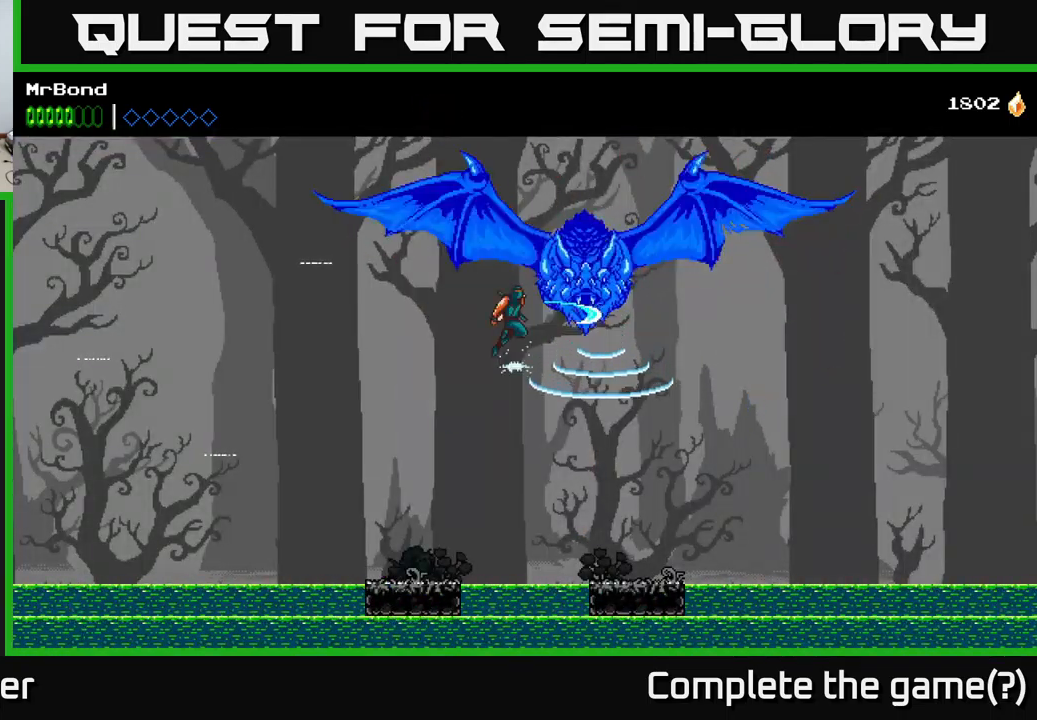
{"buttons": [], "left_stick": "center", "right_stick": "center", "events": [[17, "X", "down"], [67, "A", "up"], [100, "X", "up"], [250, "X", "down"], [384, "X", "up"]]}
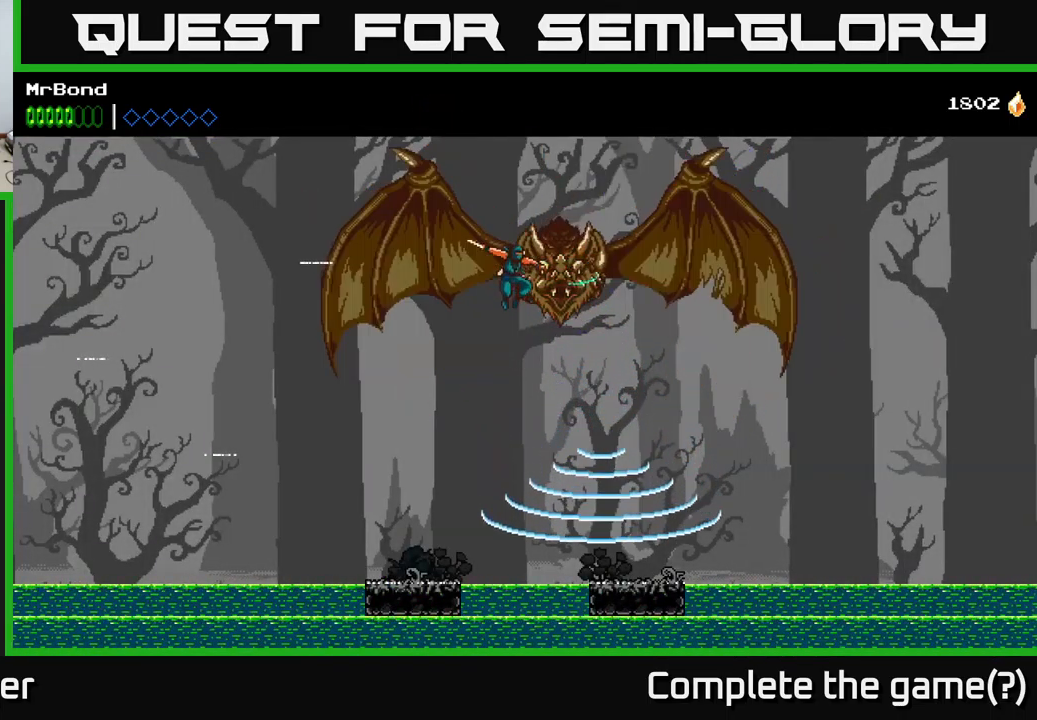
{"buttons": ["DPAD_LEFT"], "left_stick": "center", "right_stick": "center", "events": [[17, "X", "down"], [134, "A", "down"], [150, "X", "up"], [234, "DPAD_LEFT", "down"], [300, "A", "up"], [300, "X", "down"], [384, "X", "up"]]}
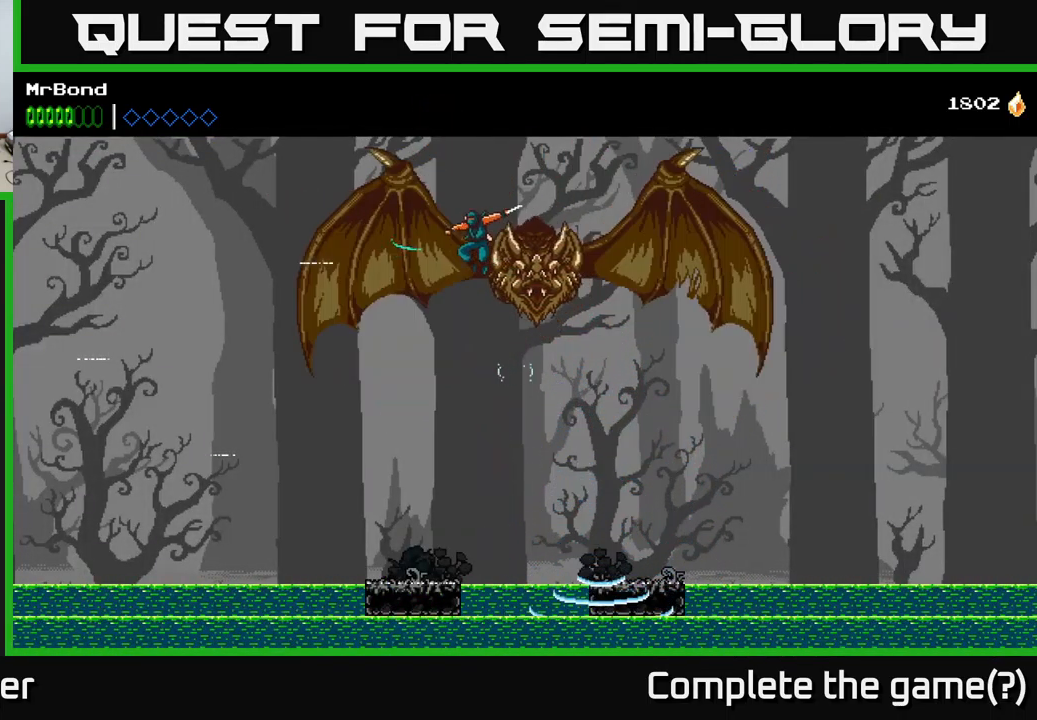
{"buttons": ["X"], "left_stick": "center", "right_stick": "center", "events": [[167, "DPAD_LEFT", "up"], [184, "DPAD_RIGHT", "down"], [217, "X", "down"], [300, "DPAD_RIGHT", "up"], [350, "X", "up"], [367, "A", "down"], [467, "X", "down"], [500, "A", "up"]]}
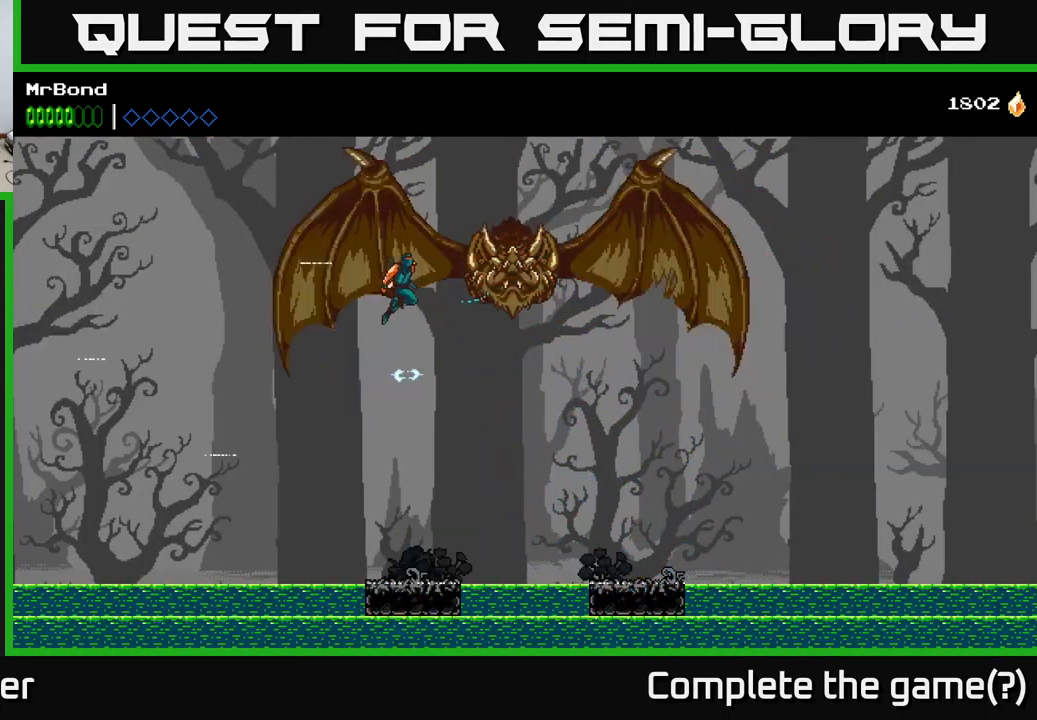
{"buttons": [], "left_stick": "center", "right_stick": "center", "events": [[84, "X", "up"], [234, "X", "down"], [367, "X", "up"]]}
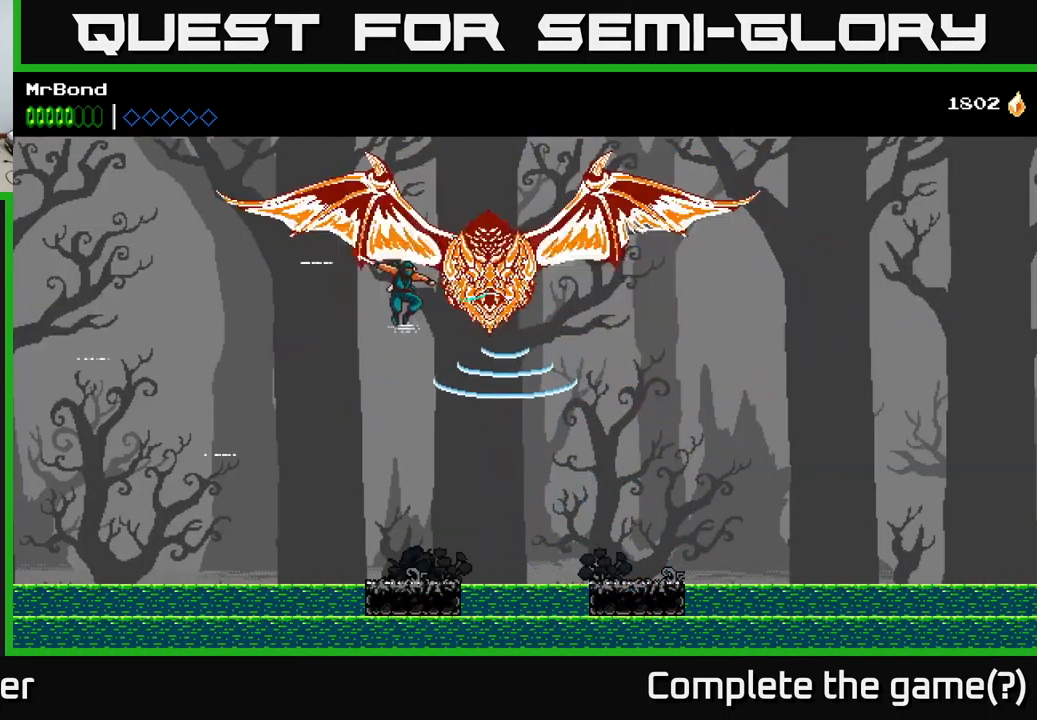
{"buttons": [], "left_stick": "center", "right_stick": "center", "events": [[34, "X", "down"], [117, "A", "down"], [134, "X", "up"], [267, "A", "up"], [284, "X", "down"], [434, "X", "up"]]}
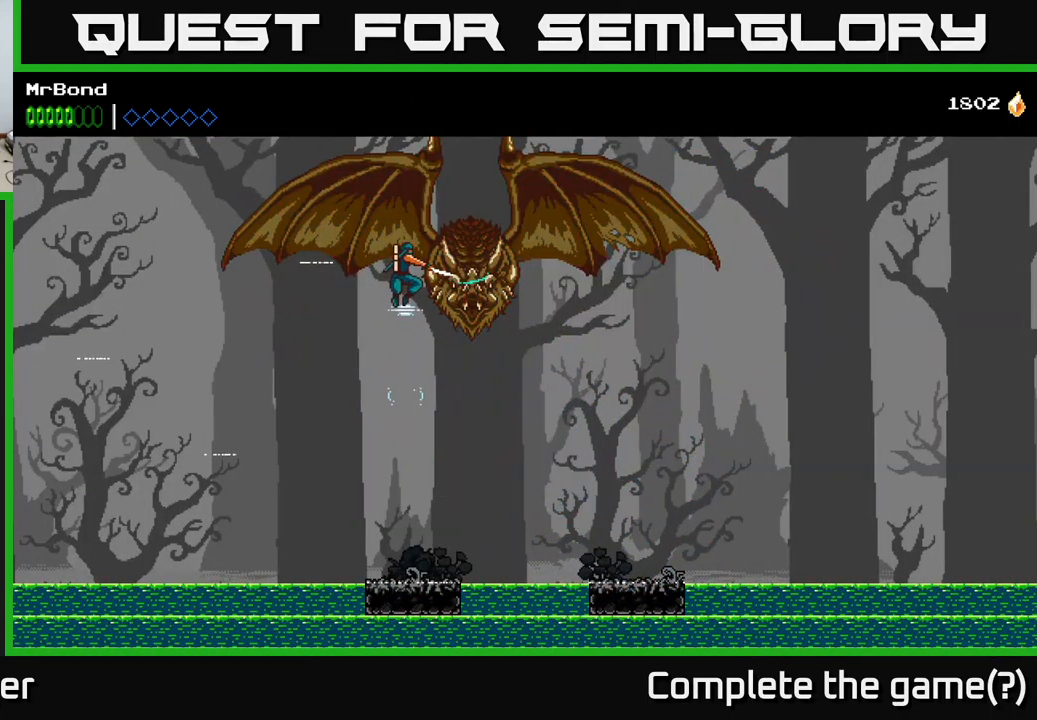
{"buttons": ["A", "X"], "left_stick": "center", "right_stick": "center", "events": [[50, "X", "down"], [200, "X", "up"], [384, "A", "down"], [484, "X", "down"]]}
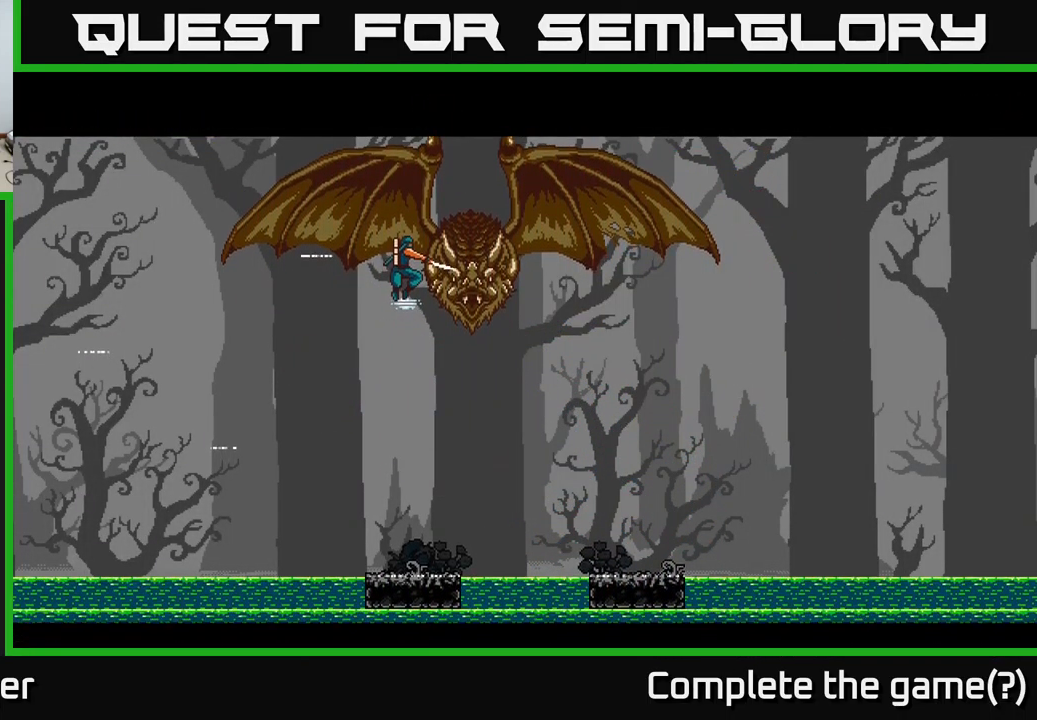
{"buttons": [], "left_stick": "center", "right_stick": "center", "events": [[17, "A", "up"], [167, "X", "up"]]}